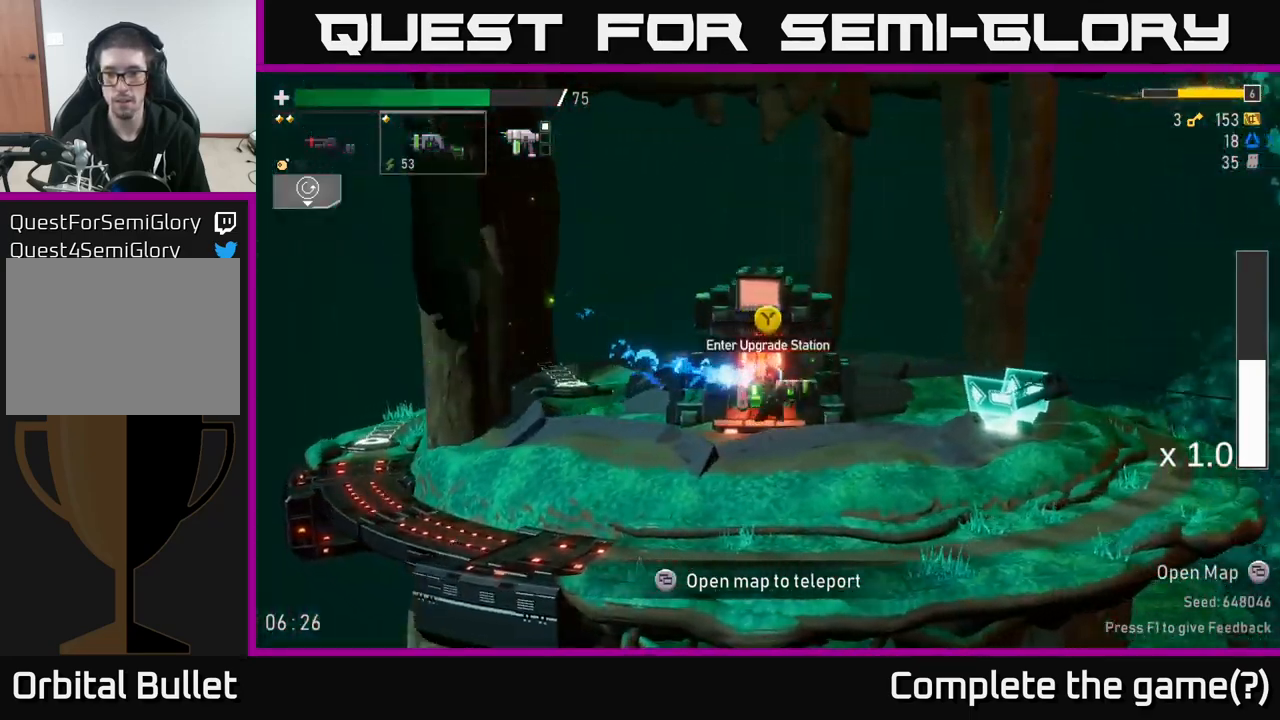
Gameplay with a controller (Xbox layout); each line is a JSON object with the inputs held at the frame after it. "events" lists button and stick changes between this image and that frame as [ms after this image, input, new state], when the widget could be followed in between. Not read: L3.
{"buttons": [], "left_stick": "center", "right_stick": "center", "events": [[284, "Y", "down"], [350, "Y", "up"]]}
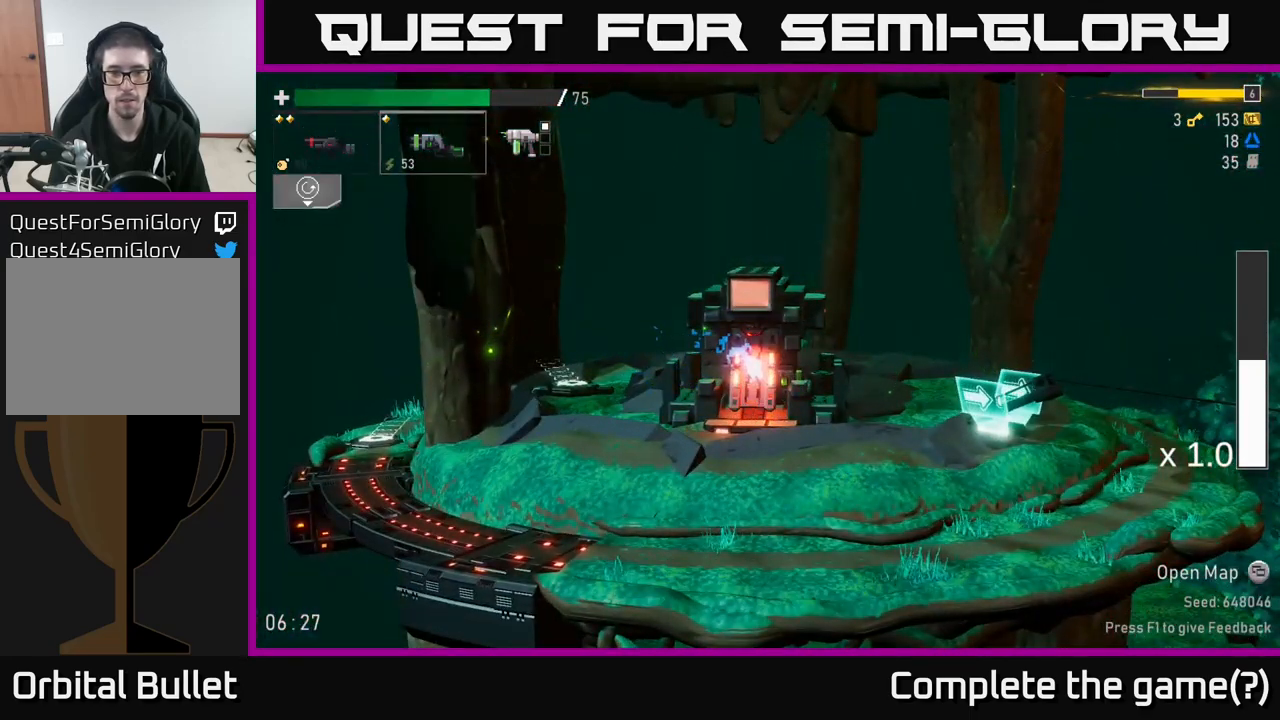
{"buttons": [], "left_stick": "center", "right_stick": "center", "events": []}
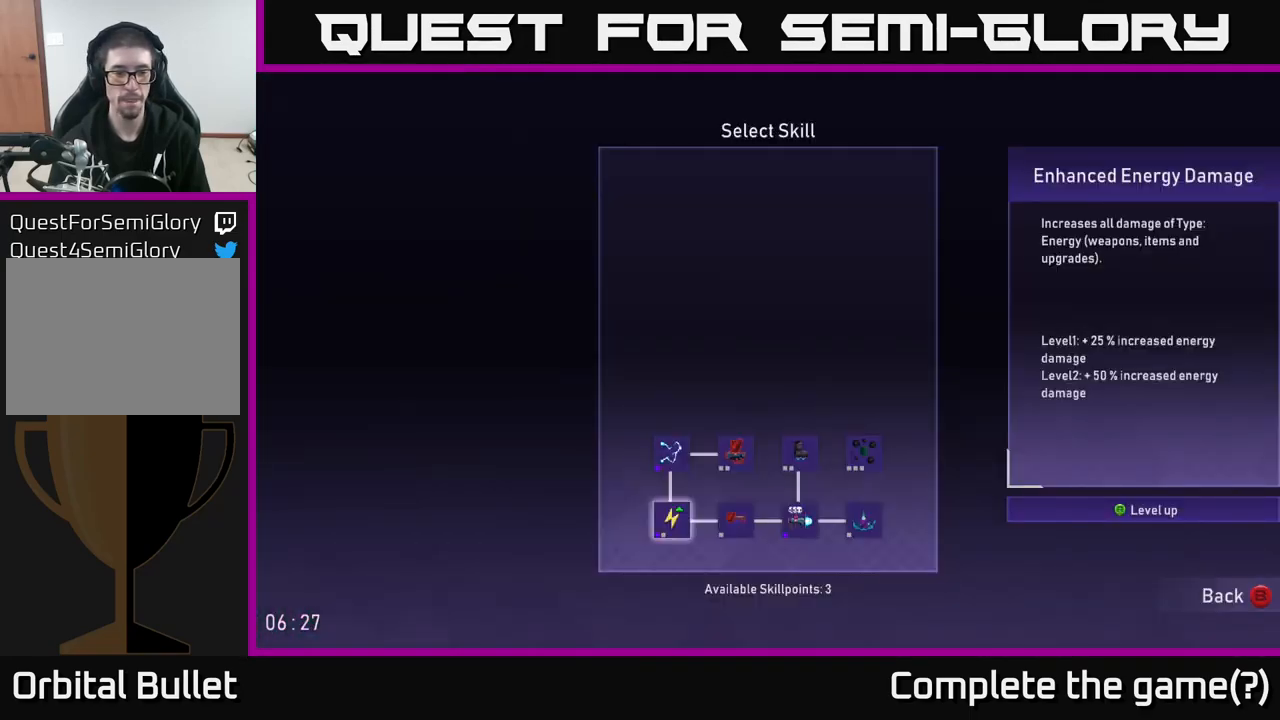
{"buttons": [], "left_stick": "center", "right_stick": "center", "events": []}
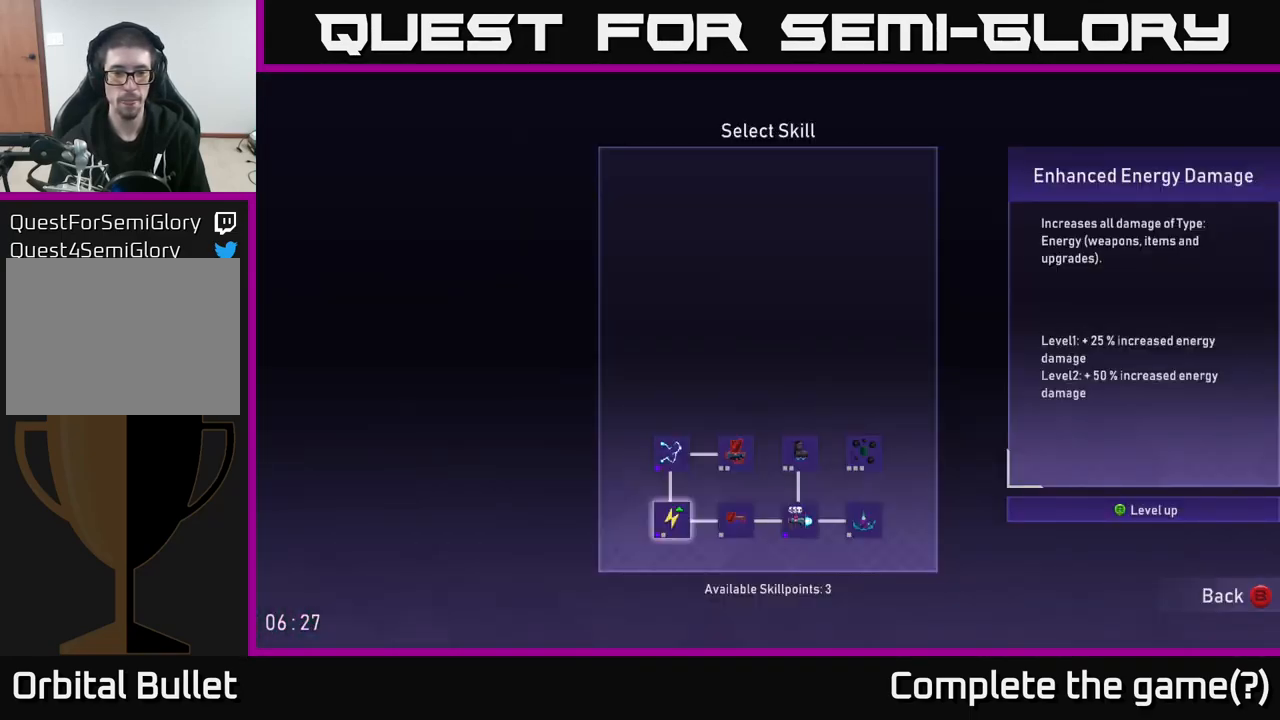
{"buttons": [], "left_stick": "center", "right_stick": "center", "events": []}
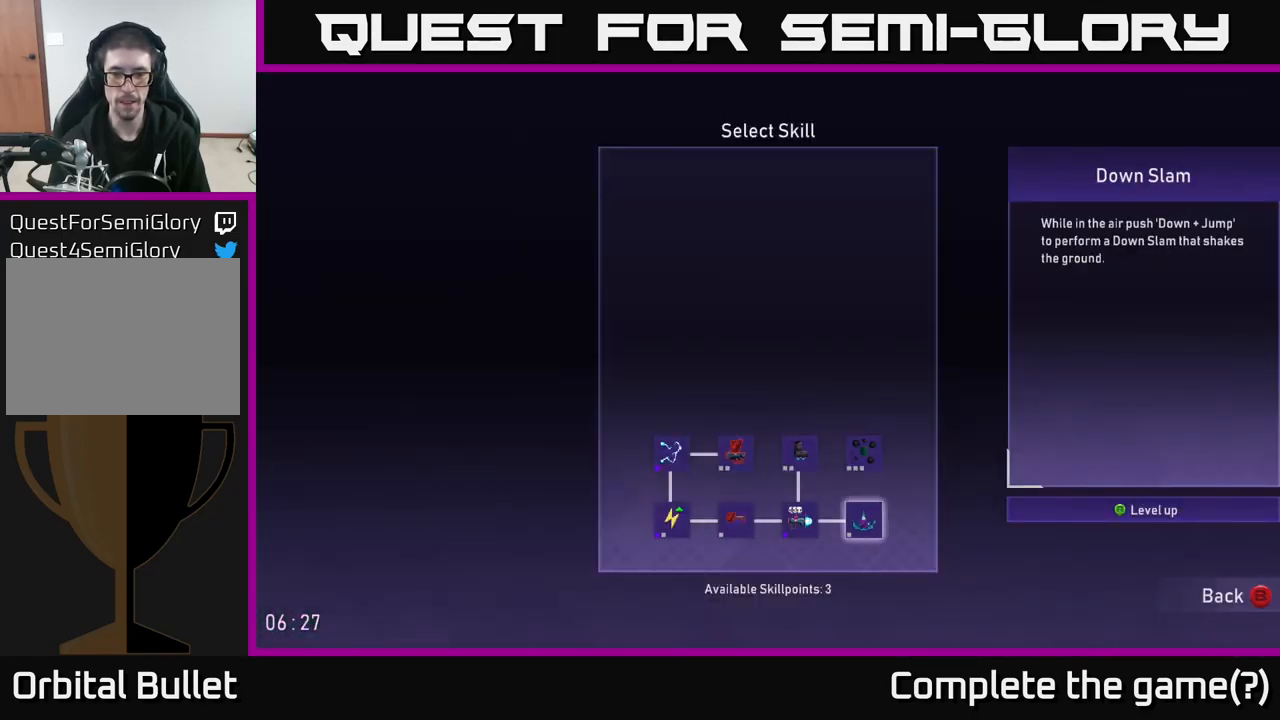
{"buttons": [], "left_stick": "center", "right_stick": "center", "events": [[250, "left_stick", "up-left"], [350, "left_stick", "center"]]}